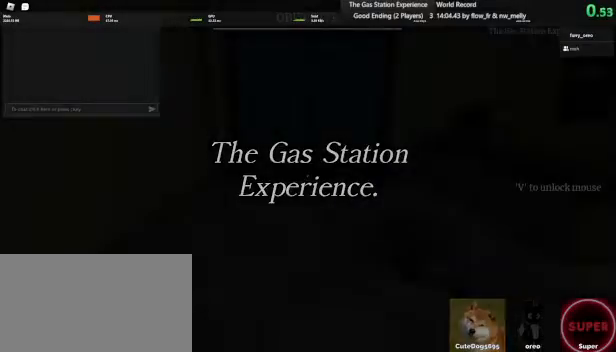
Gameplay with keyboard and mouse; each line is a JSON object with the keys and mouse buttons held at the frame after it. "events" lists presses ("down") and releases ("up") of "1", "2", "3", "4", "5", "a", "alt", "b", "c", "ctrl", "d", "e", "f", "g", "q", "r", "s", "shift", "space", "t", "tab", "tilde", "v", "w", "x", "z", "mouse_left", "mouse_wheel", "mouse_right", "mouse_mb4" and "mouse_mb5" between this image and that frame as [ms after this image, input, new state], when the widget could be followed in between. "mouse_left", "mouse_wheel", "mouse_right", "mouse_mb4", "mouse_mb5" = the "left", "wheel", "right", "mb4", "mb5" buttons of the "mouse" list. No other keys are recorded. "wheel" means that the mouse wheel is clicked or scrolled. Mouse movement is not recorded.
{"keys": ["d"], "mouse": [], "events": [[200, "d", "down"], [280, "s", "down"], [440, "s", "up"]]}
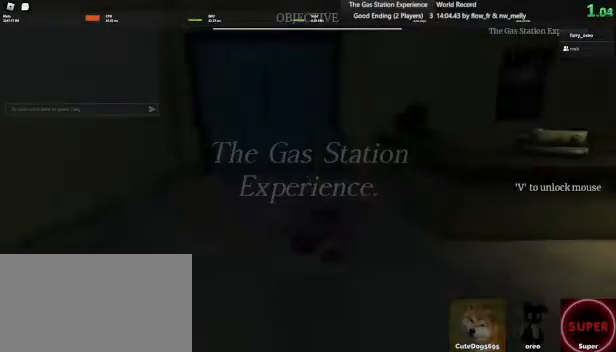
{"keys": ["d", "w"], "mouse": [], "events": [[240, "space", "down"], [240, "w", "down"], [480, "space", "up"]]}
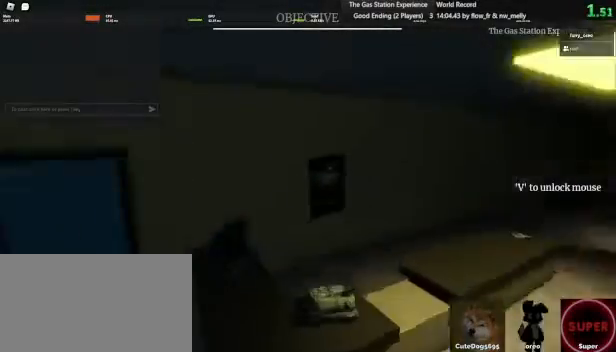
{"keys": ["w"], "mouse": [], "events": [[360, "d", "up"], [480, "space", "down"], [520, "space", "up"]]}
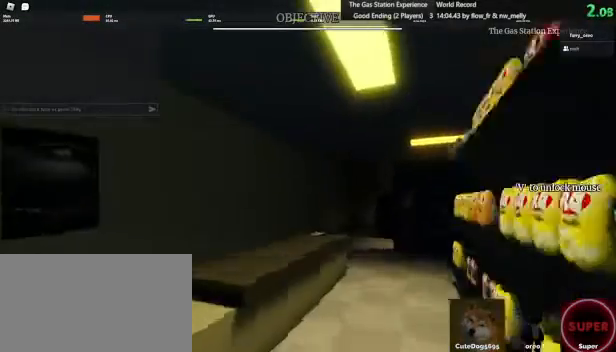
{"keys": ["space", "w"], "mouse": [], "events": [[240, "mouse_left", "down"], [280, "a", "down"], [400, "mouse_left", "up"], [480, "a", "up"], [480, "space", "down"]]}
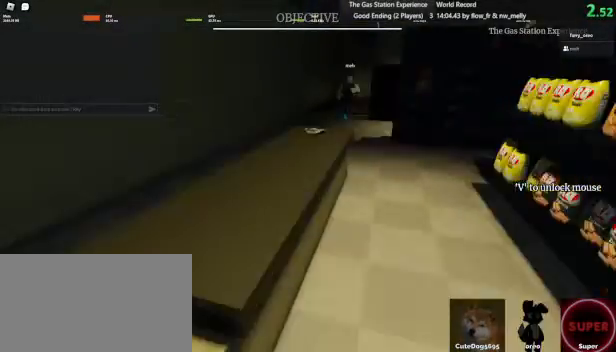
{"keys": ["w"], "mouse": []}
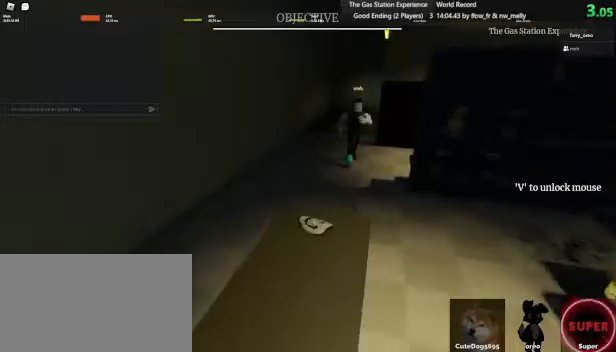
{"keys": ["w"], "mouse": [], "events": [[80, "mouse_left", "down"], [200, "mouse_left", "up"]]}
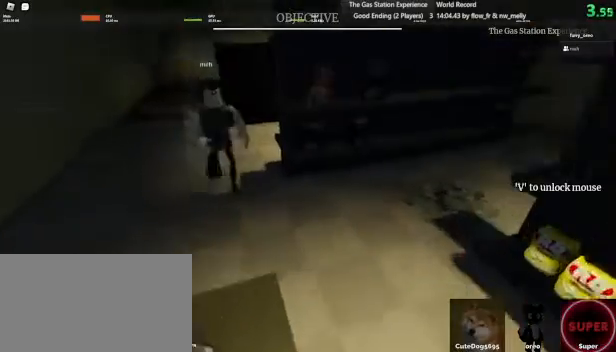
{"keys": ["space", "w"], "mouse": [], "events": [[240, "space", "down"]]}
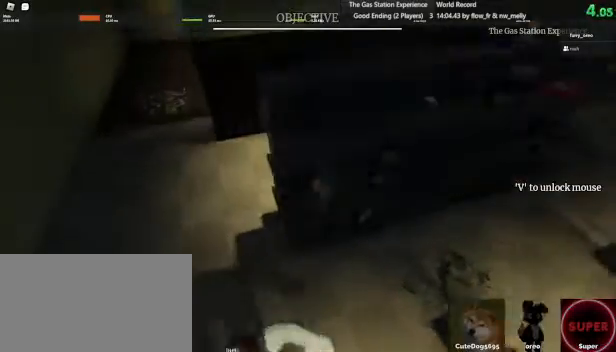
{"keys": ["space", "w"], "mouse": [], "events": [[40, "space", "up"], [360, "space", "down"]]}
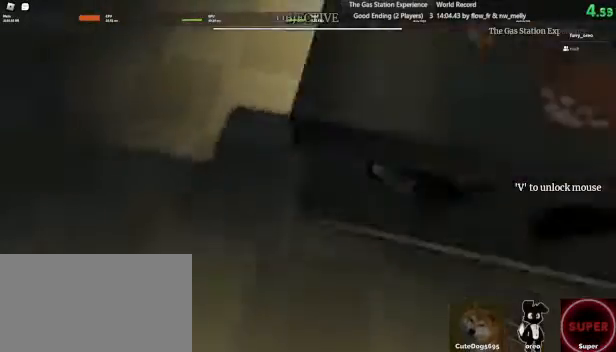
{"keys": ["w"], "mouse": [], "events": [[520, "space", "up"]]}
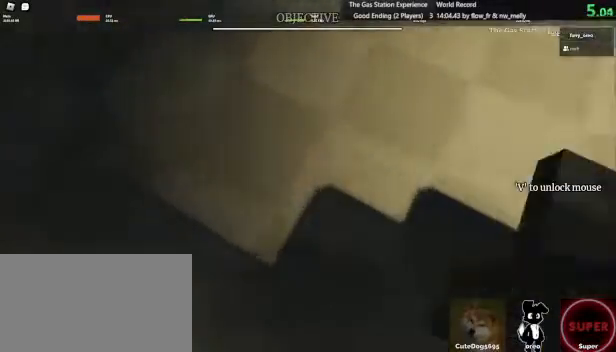
{"keys": ["w"], "mouse": [], "events": []}
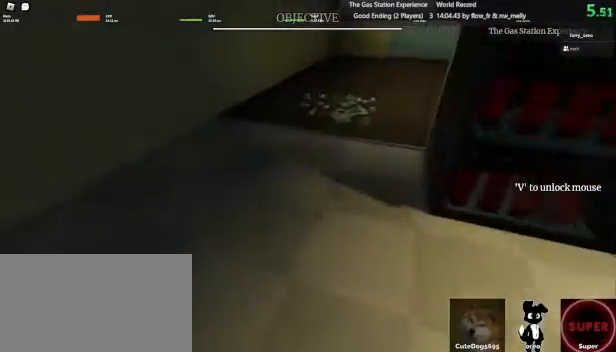
{"keys": ["w"], "mouse": [], "events": []}
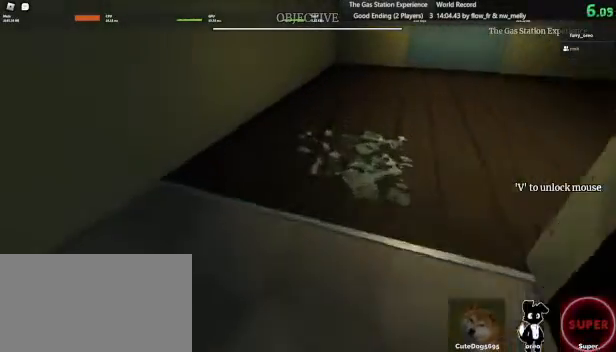
{"keys": ["w"], "mouse": [], "events": []}
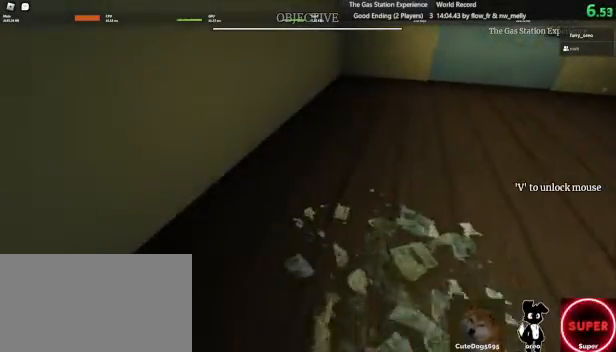
{"keys": ["d", "w"], "mouse": [], "events": [[320, "d", "down"]]}
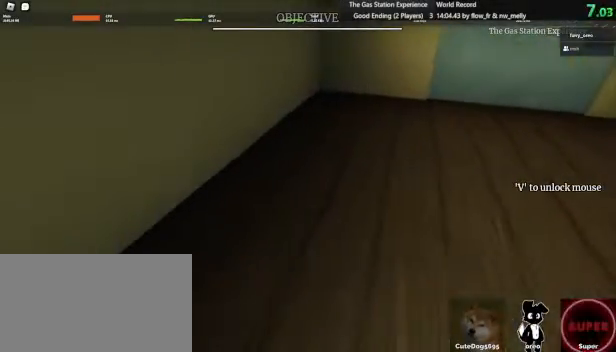
{"keys": ["d", "w"], "mouse": [], "events": []}
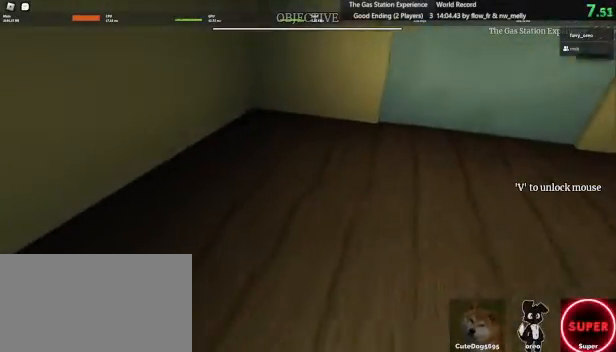
{"keys": ["d", "w"], "mouse": [], "events": []}
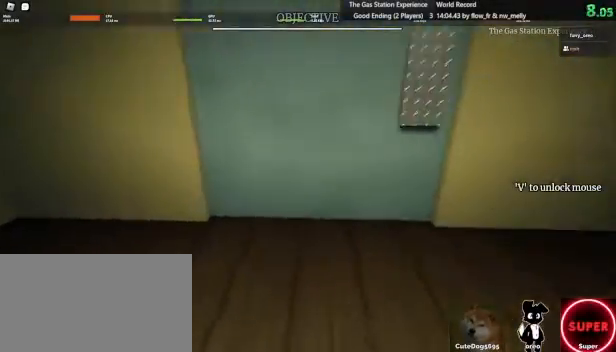
{"keys": ["w"], "mouse": [], "events": [[80, "d", "up"]]}
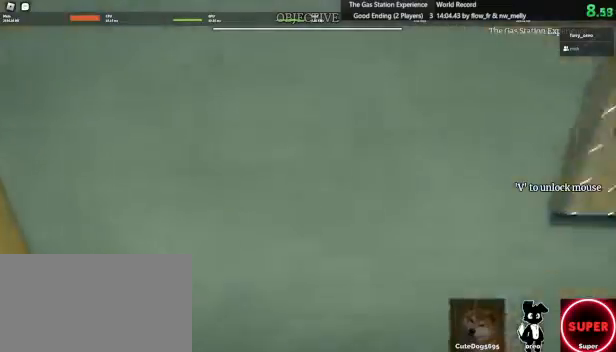
{"keys": ["w"], "mouse": ["left"], "events": [[360, "mouse_left", "down"]]}
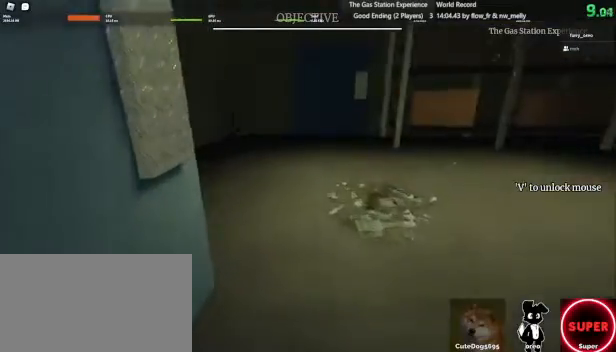
{"keys": ["w"], "mouse": ["left"], "events": [[40, "mouse_left", "up"], [400, "mouse_left", "down"]]}
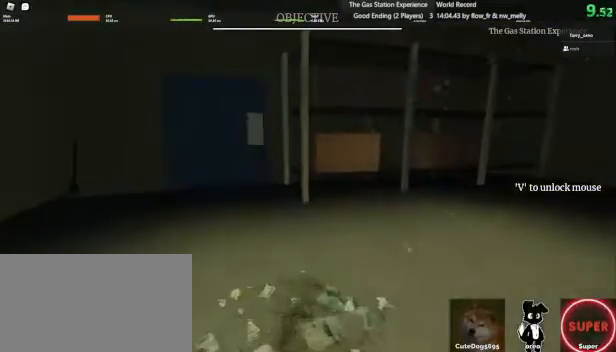
{"keys": ["w"], "mouse": ["left"], "events": [[120, "mouse_left", "up"], [360, "mouse_left", "down"]]}
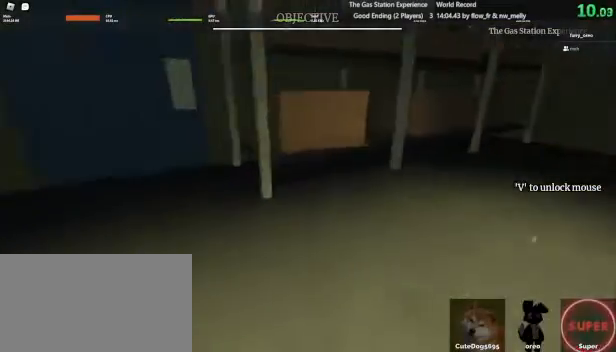
{"keys": ["d", "w"], "mouse": [], "events": [[40, "d", "down"], [40, "mouse_left", "up"], [160, "mouse_left", "down"], [280, "mouse_left", "up"]]}
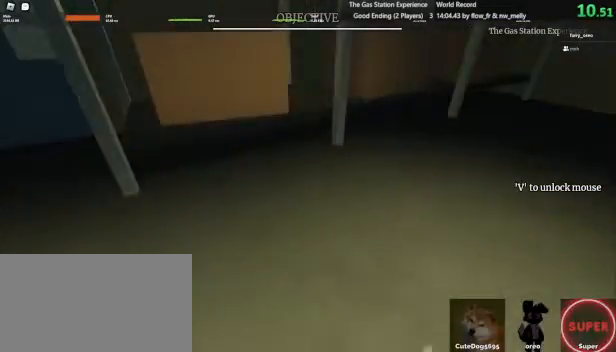
{"keys": ["d"], "mouse": [], "events": [[200, "w", "up"], [360, "mouse_left", "down"], [440, "mouse_left", "up"]]}
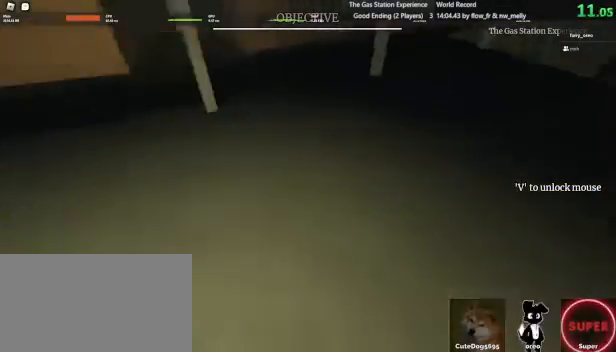
{"keys": ["d"], "mouse": ["left"], "events": [[160, "mouse_left", "down"], [240, "mouse_left", "up"], [480, "mouse_left", "down"]]}
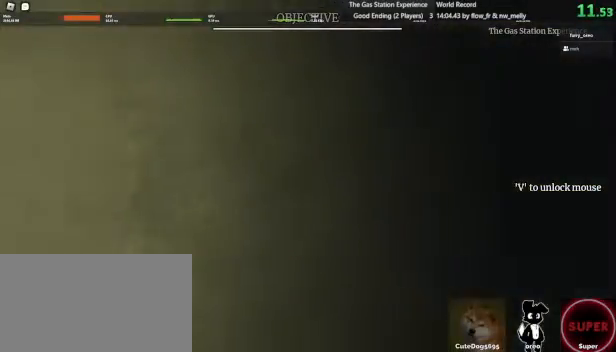
{"keys": ["d"], "mouse": [], "events": [[80, "mouse_left", "up"], [320, "mouse_left", "down"], [480, "mouse_left", "up"]]}
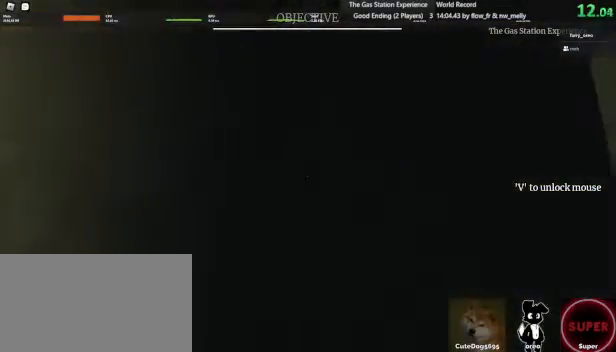
{"keys": ["d"], "mouse": [], "events": []}